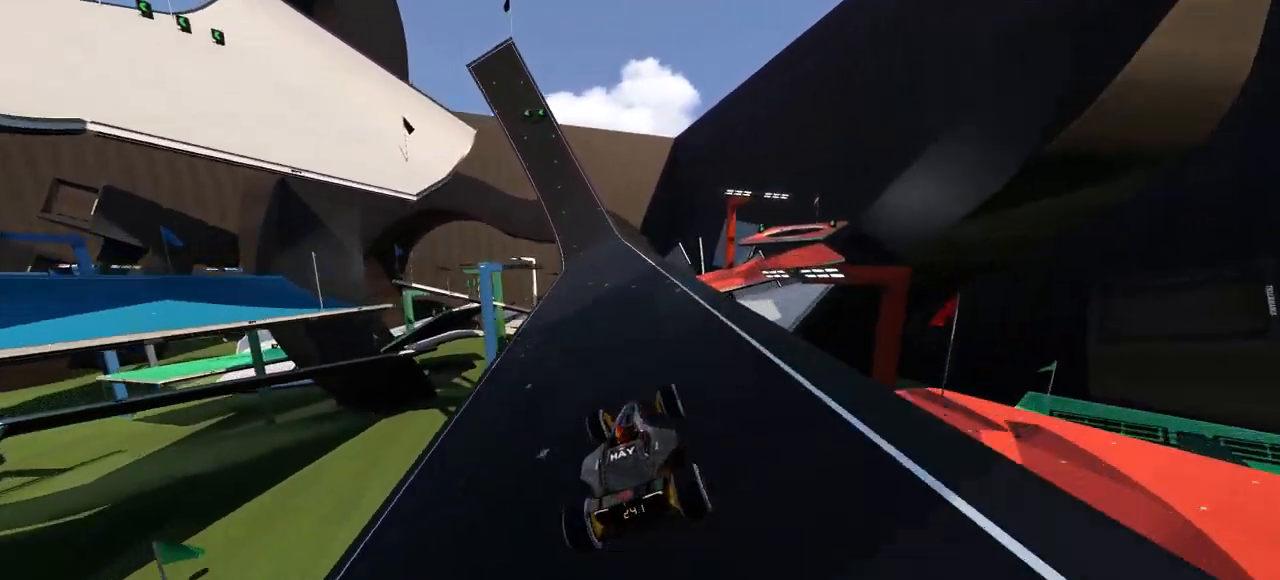
Gameplay with keyboard; each line is a JSON object with the keys held at the frame after it. "events" lists presses ("down") and releases ("up") of "down", "left", "right" and "up" between this image and that frame as [ms after this image, input, new state], when the widget could be followed in between. No other keys are recorded. Mouse input is not recorded.
{"keys": ["up"], "events": []}
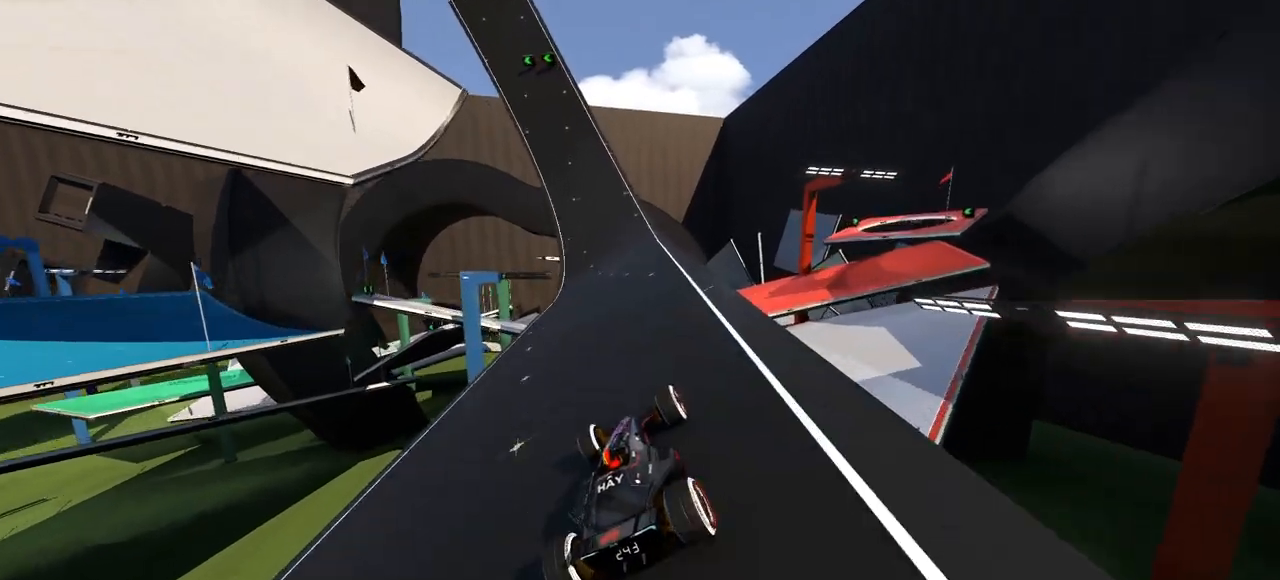
{"keys": ["left", "up"], "events": [[67, "right", "down"], [167, "right", "up"], [467, "left", "down"]]}
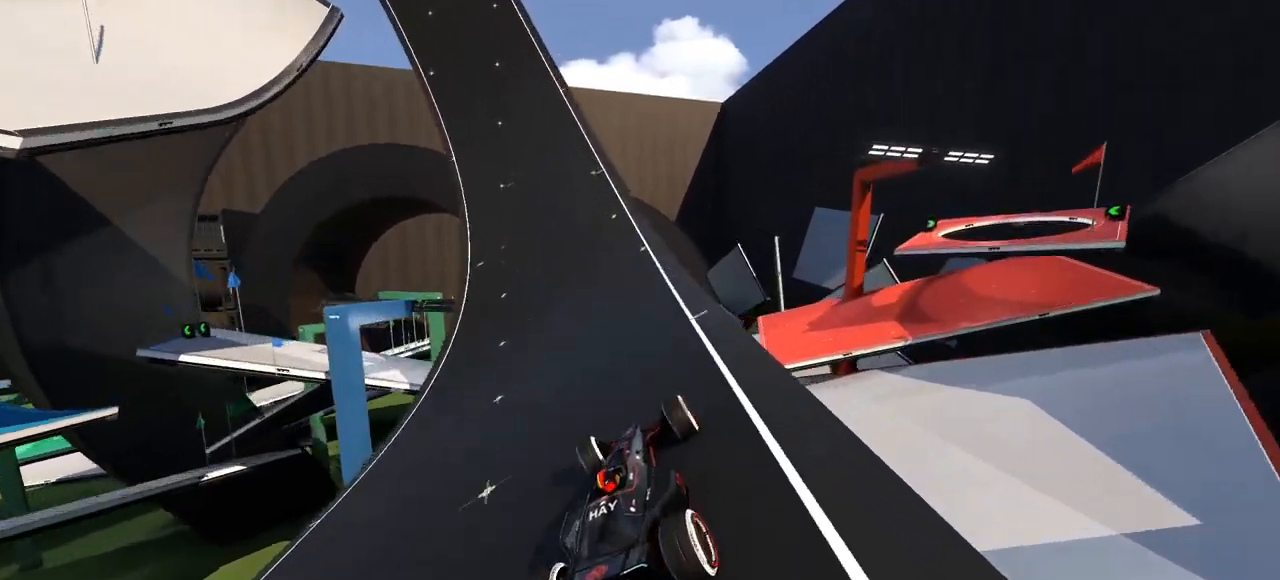
{"keys": ["left", "up"], "events": [[100, "left", "up"], [267, "left", "down"]]}
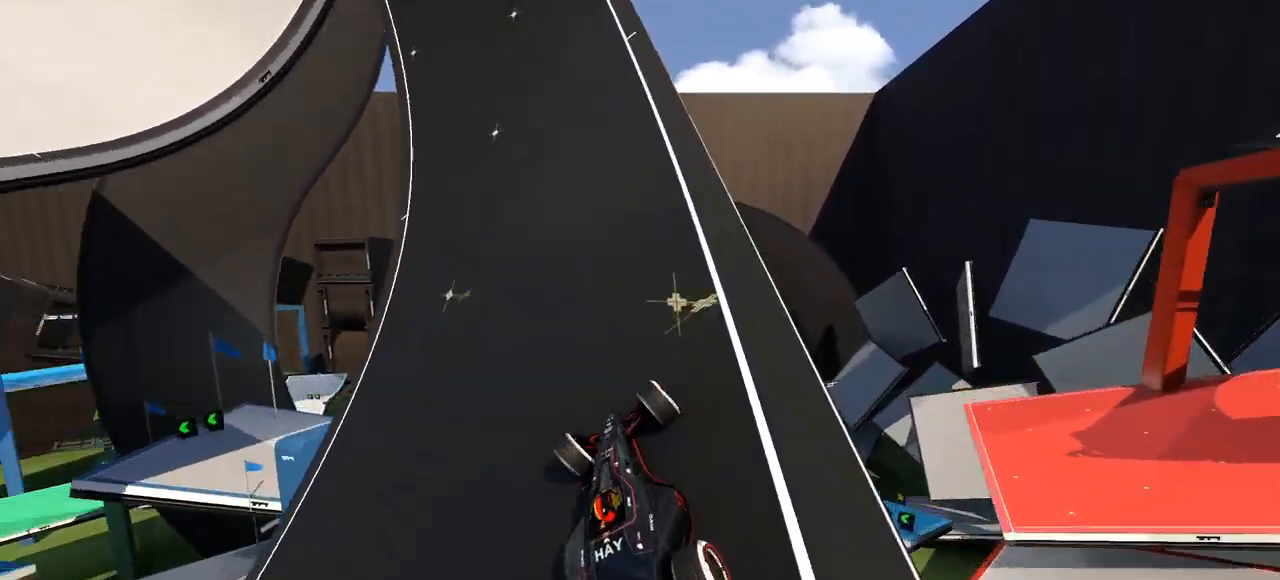
{"keys": ["left", "up"], "events": [[100, "left", "up"], [133, "left", "down"]]}
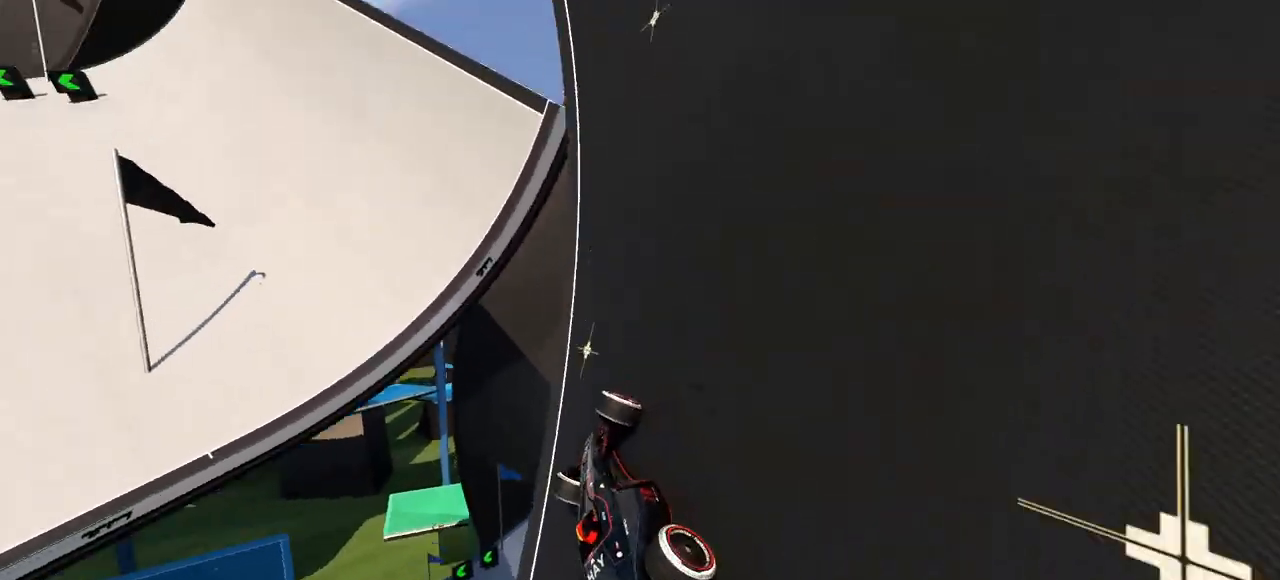
{"keys": ["right", "up"], "events": [[133, "left", "up"], [367, "right", "down"]]}
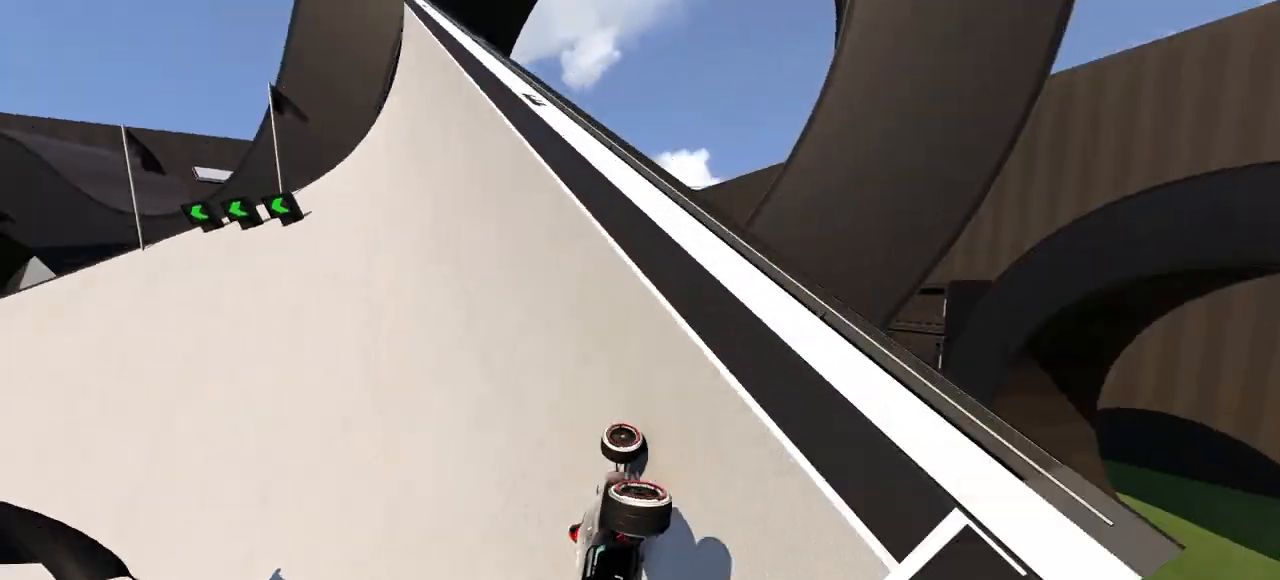
{"keys": ["up"], "events": [[67, "right", "up"], [167, "left", "down"], [300, "left", "up"], [367, "right", "down"], [500, "right", "up"]]}
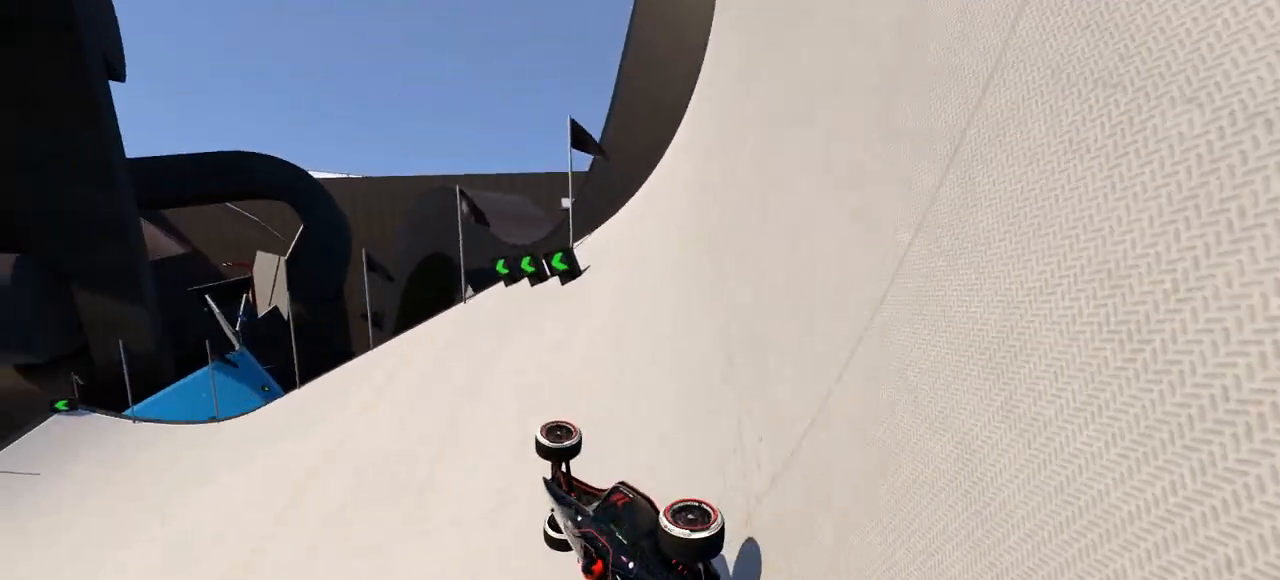
{"keys": ["left", "up"], "events": [[167, "left", "down"], [333, "left", "up"], [433, "left", "down"]]}
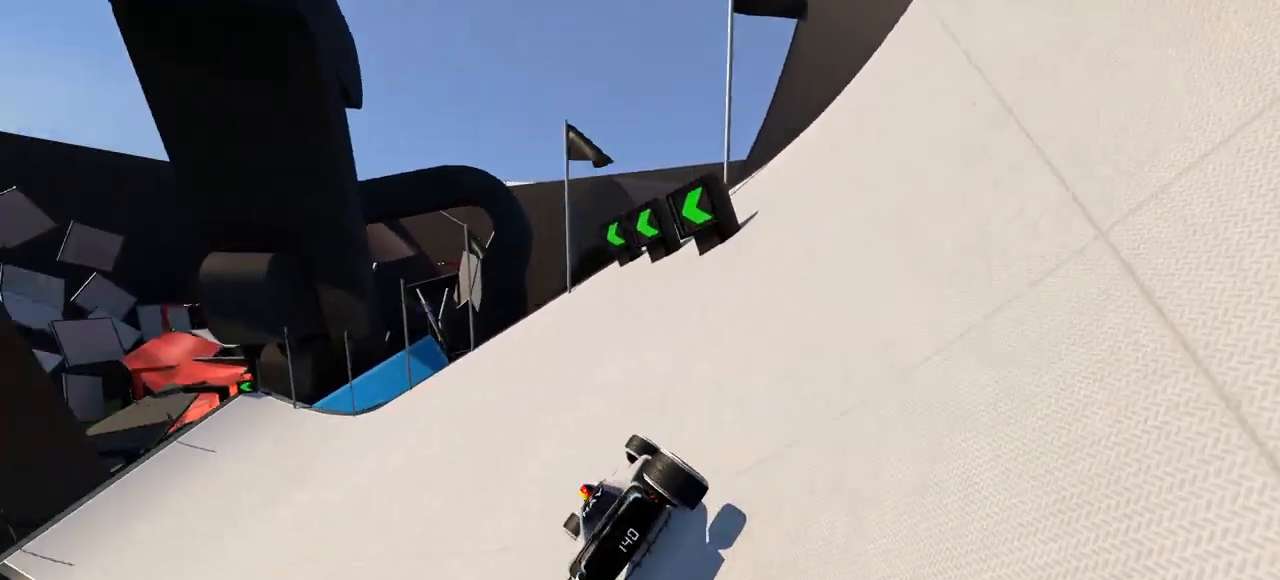
{"keys": ["up"], "events": [[200, "left", "up"]]}
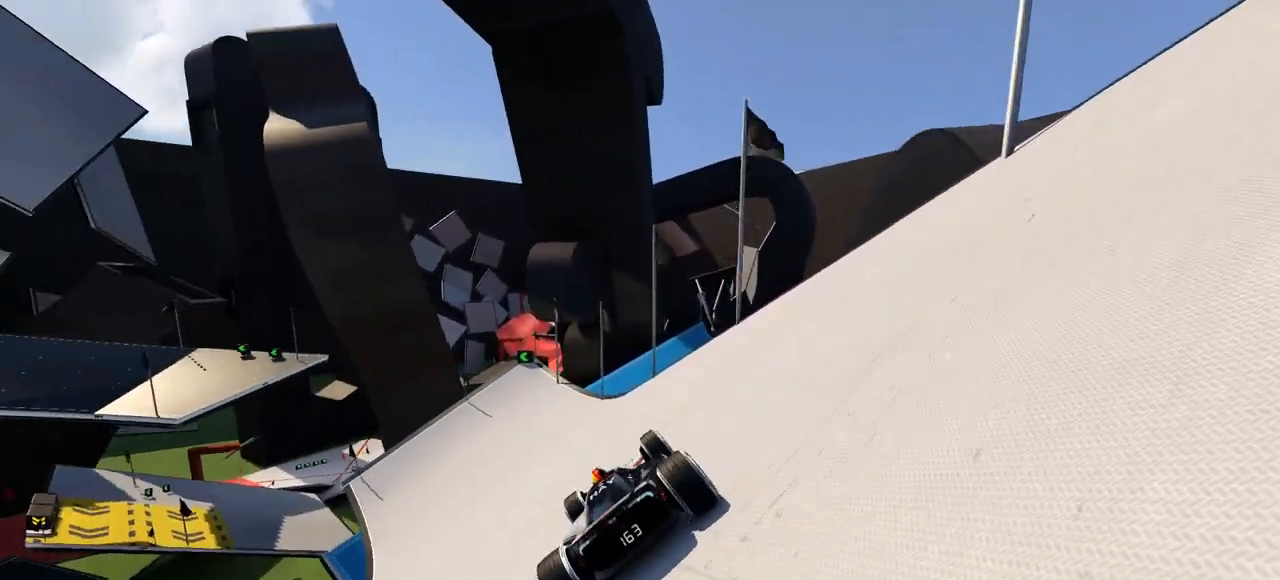
{"keys": ["up"], "events": [[33, "left", "down"], [233, "left", "up"]]}
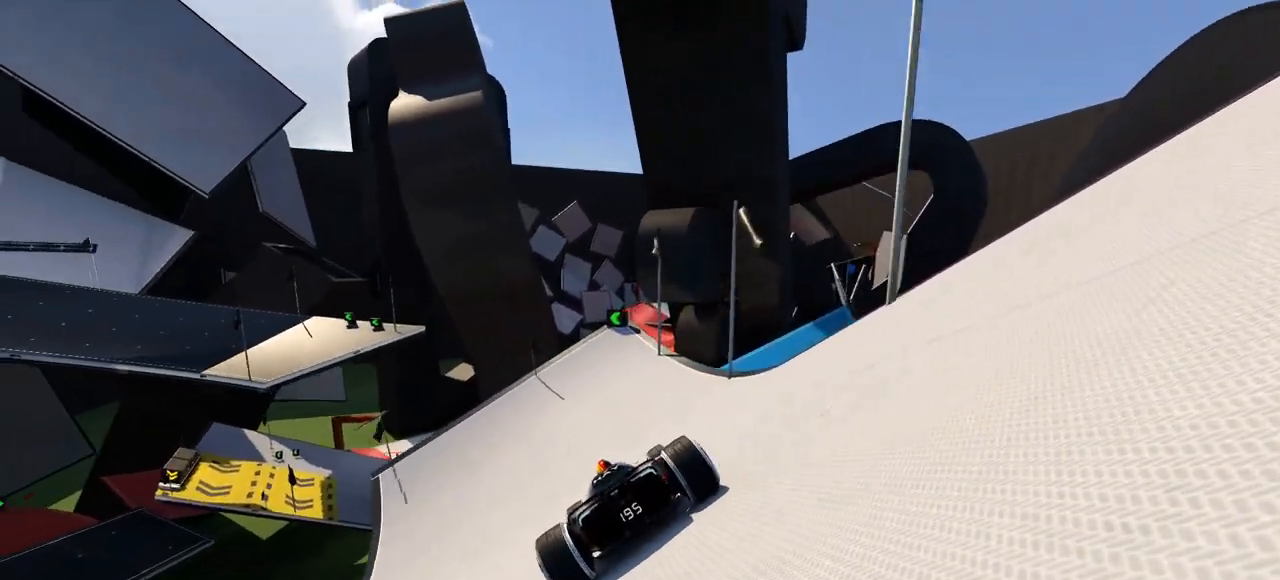
{"keys": ["left", "up"], "events": [[67, "left", "down"], [200, "left", "up"], [333, "left", "down"]]}
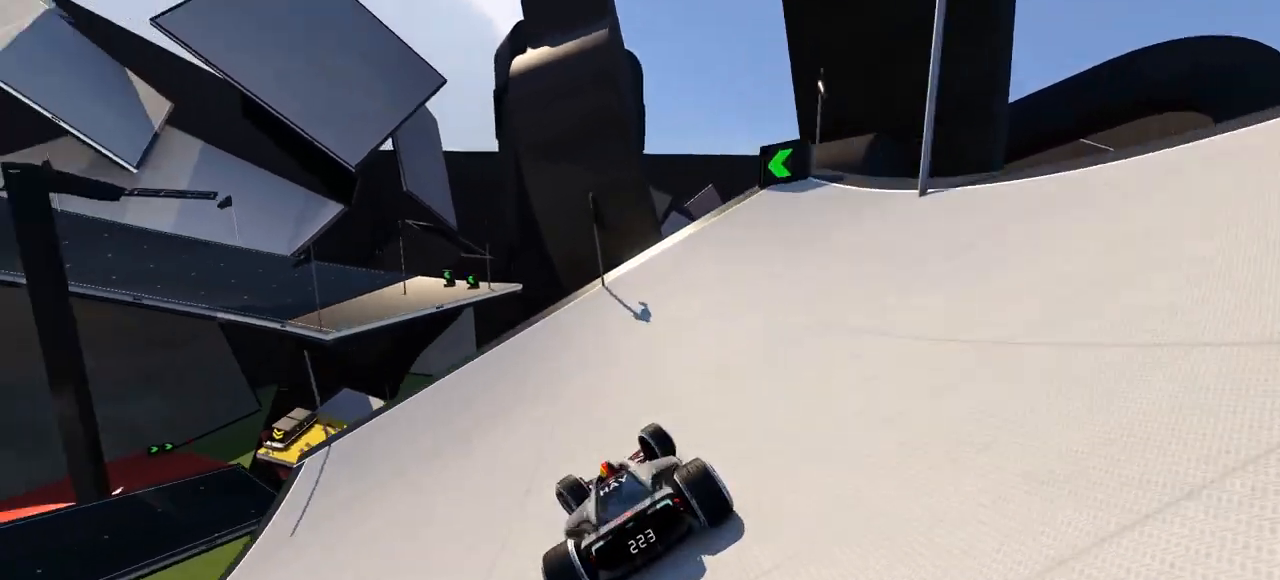
{"keys": ["up"], "events": [[33, "left", "up"], [133, "left", "down"], [233, "left", "up"]]}
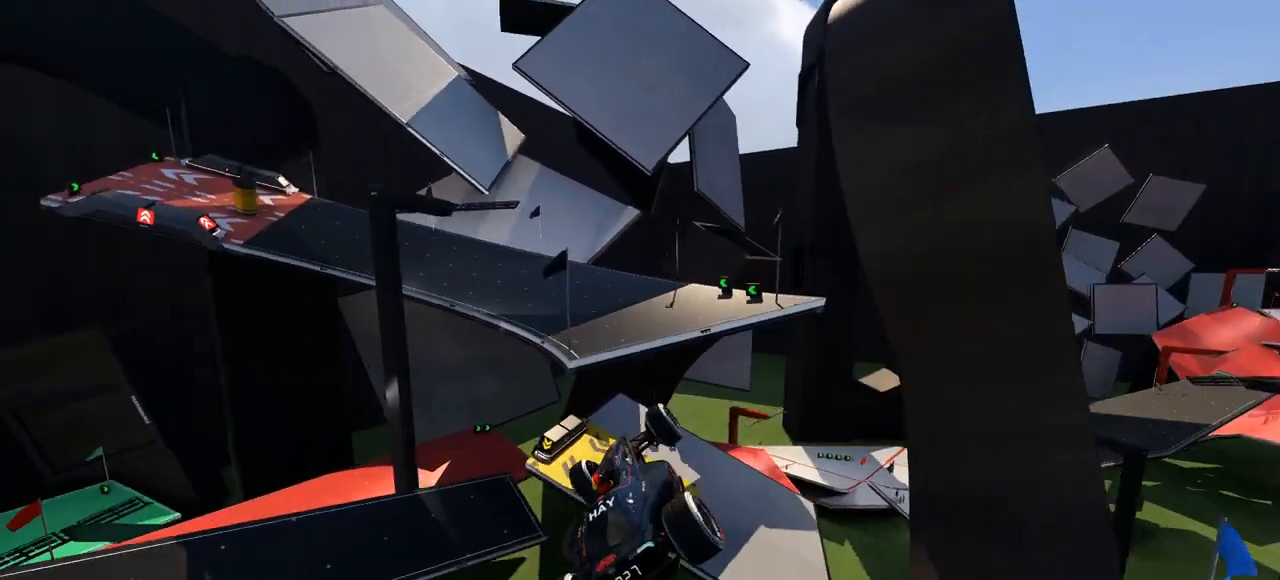
{"keys": ["up"], "events": []}
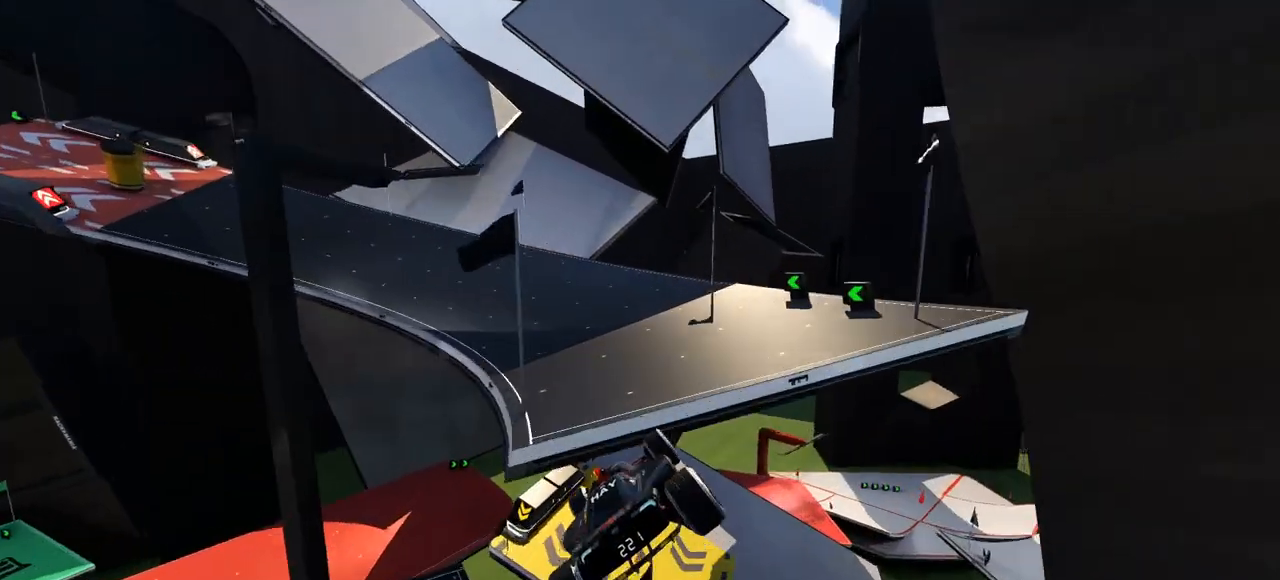
{"keys": ["left", "up"], "events": [[33, "left", "down"], [133, "down", "down"], [233, "down", "up"]]}
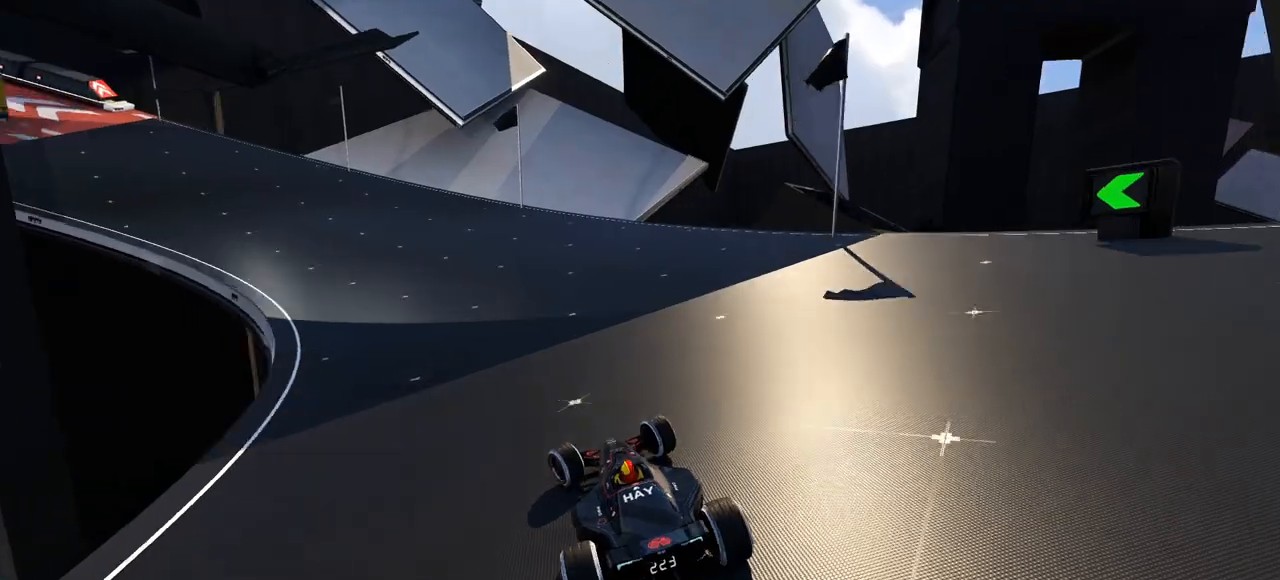
{"keys": ["up"], "events": [[333, "left", "up"]]}
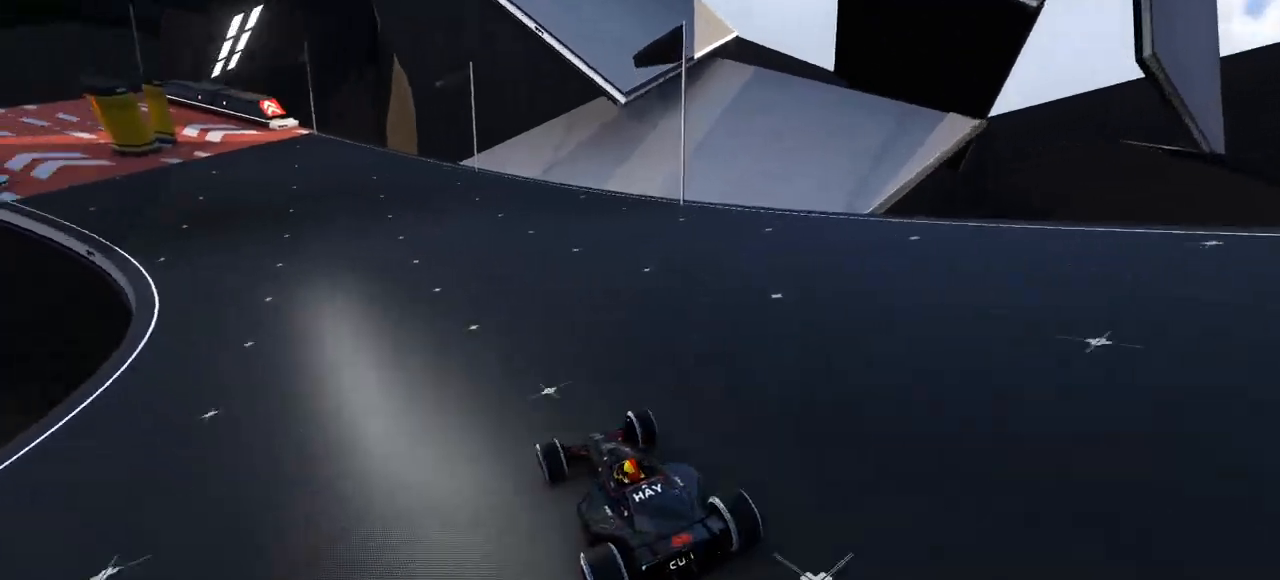
{"keys": ["up"], "events": [[67, "left", "down"], [200, "left", "up"], [333, "left", "down"], [433, "left", "up"]]}
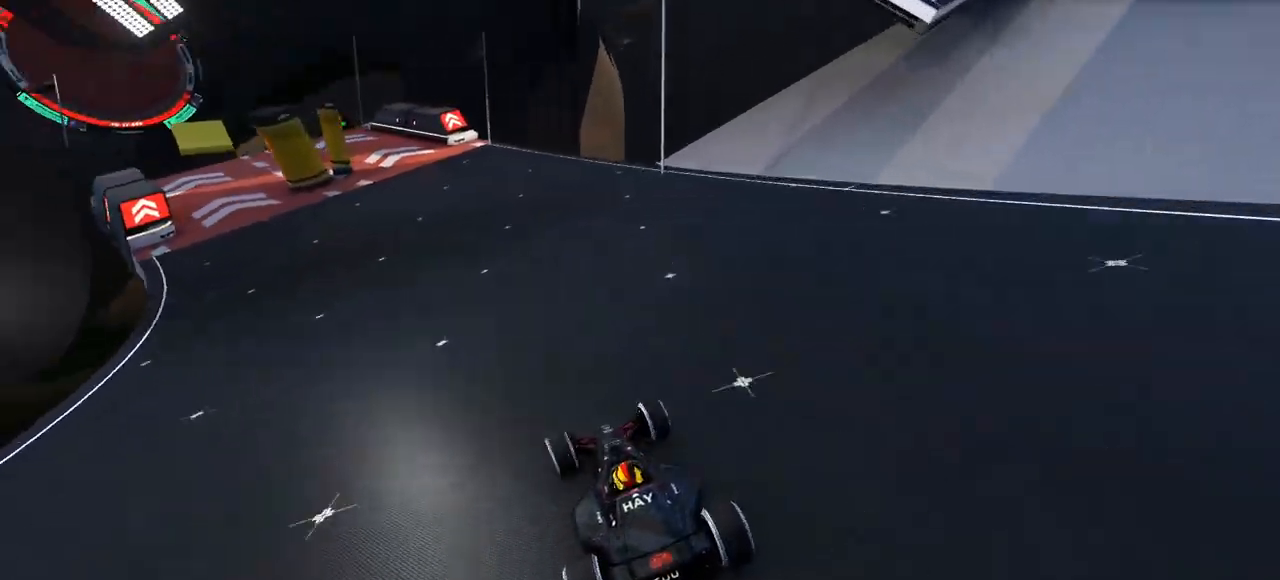
{"keys": ["up"], "events": [[233, "left", "down"], [367, "left", "up"]]}
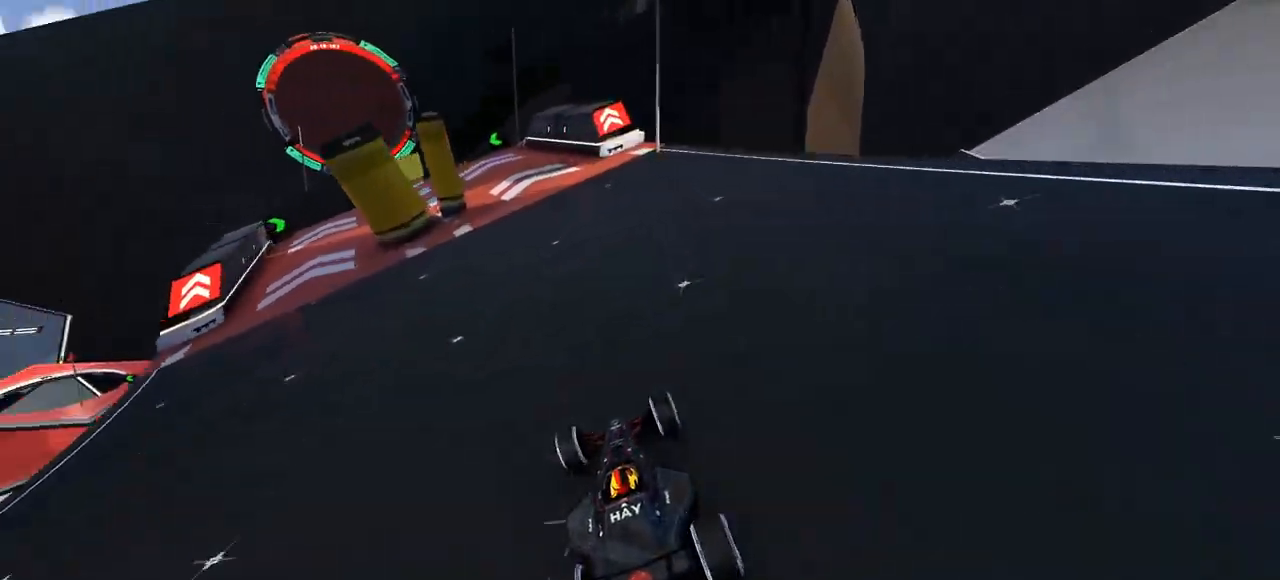
{"keys": ["up"], "events": [[33, "left", "down"], [233, "left", "up"]]}
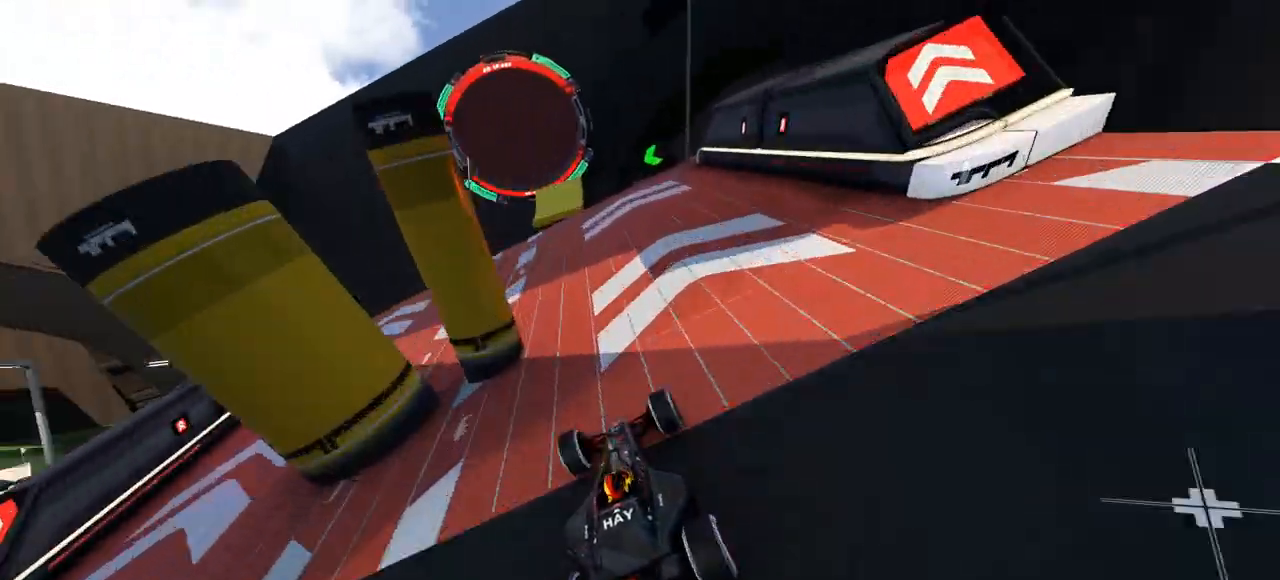
{"keys": ["up"], "events": [[233, "left", "down"], [333, "left", "up"], [367, "right", "down"], [433, "right", "up"]]}
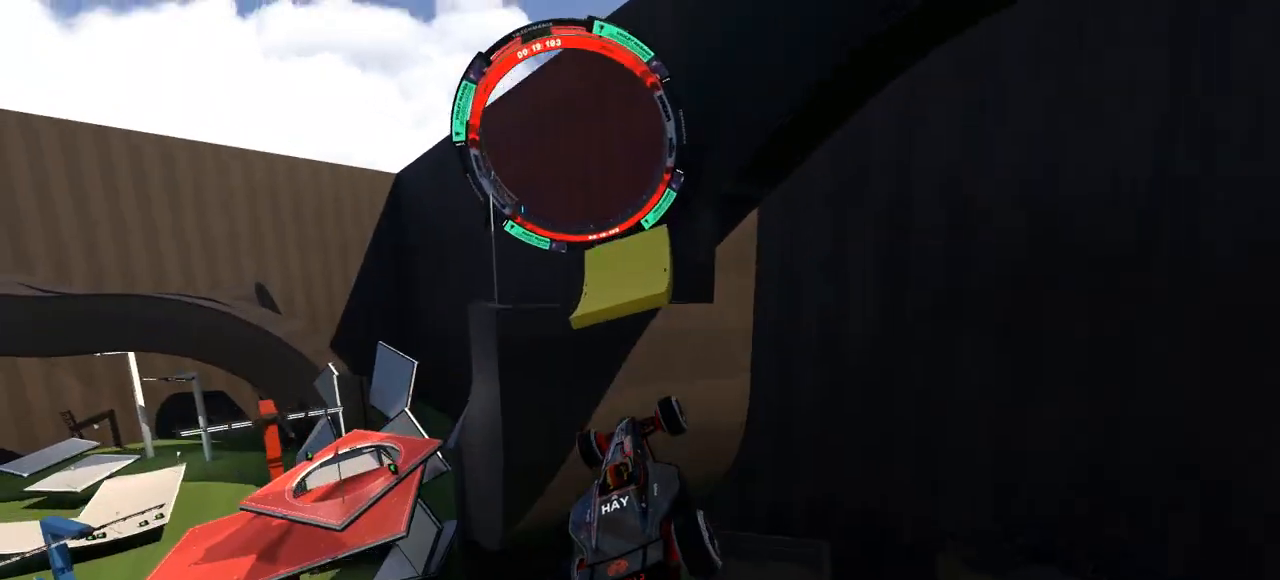
{"keys": ["down", "right", "up"], "events": [[367, "down", "down"], [367, "right", "down"]]}